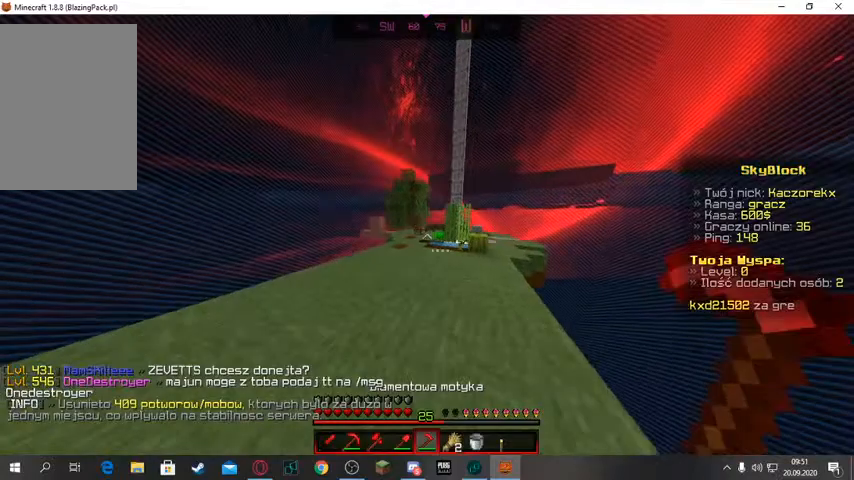
Gameplay with keyboard and mouse; each line is a JSON object with the keys and mouse buttons held at the frame after it. "events" lists presses ("down") and releases ("up") of "a", "d", "s", "space", "w", "mouse_left" and "mouse_right" between this image and that frame as [ms after this image, input, new state], when the widget could be followed in between. "mouse_left", "mouse_right" = the "left", "right" buttons of the "mouse" list. No other keys are recorded. Fast repeated clicks can show as one long hold. Mouse movement is not recorded.
{"keys": ["space", "w"], "mouse": [], "events": []}
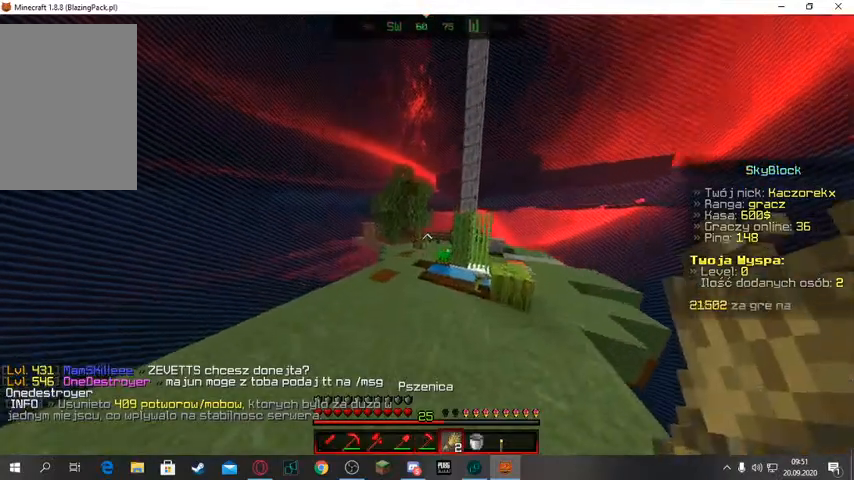
{"keys": ["w"], "mouse": [], "events": [[167, "space", "up"]]}
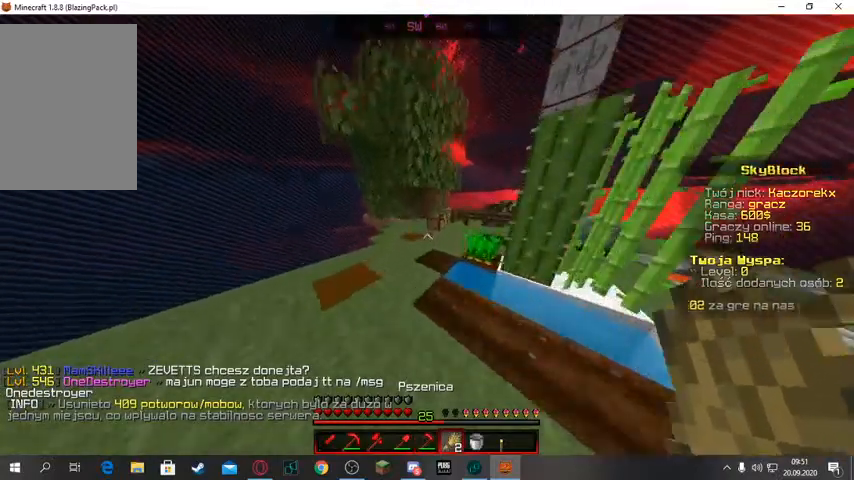
{"keys": ["w"], "mouse": [], "events": []}
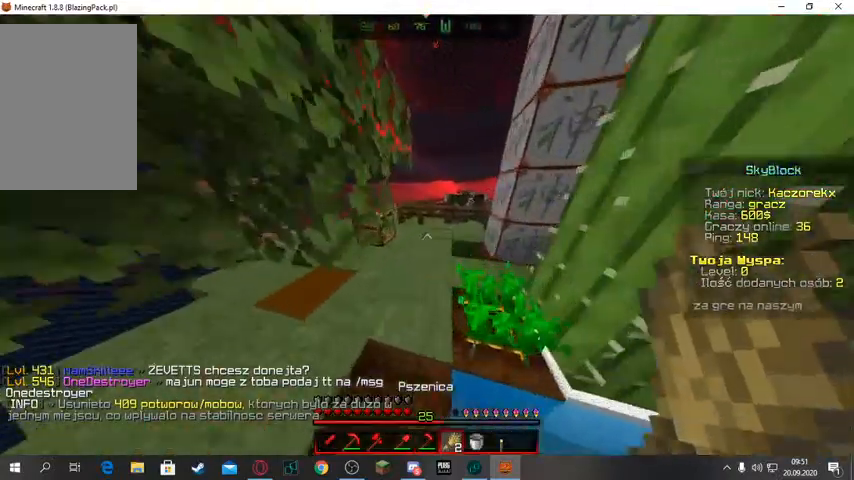
{"keys": ["w"], "mouse": [], "events": []}
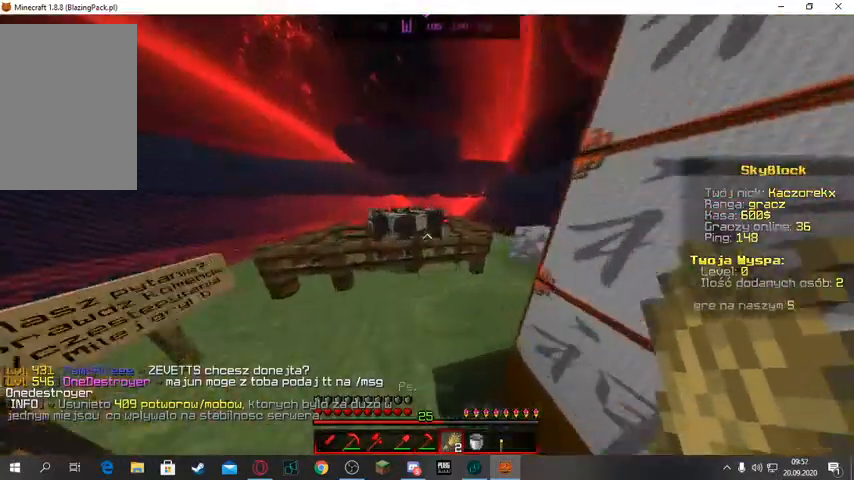
{"keys": [], "mouse": [], "events": [[367, "w", "up"]]}
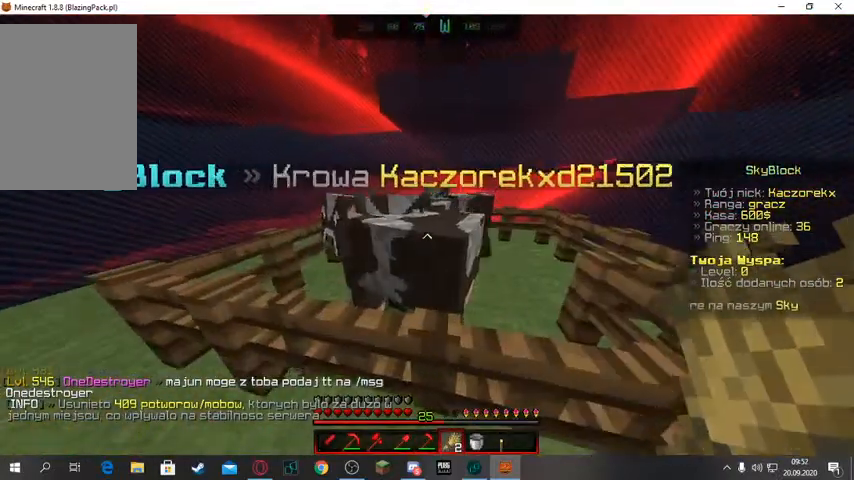
{"keys": ["d", "w"], "mouse": [], "events": [[133, "mouse_right", "down"], [300, "mouse_right", "up"], [367, "d", "down"], [400, "w", "down"]]}
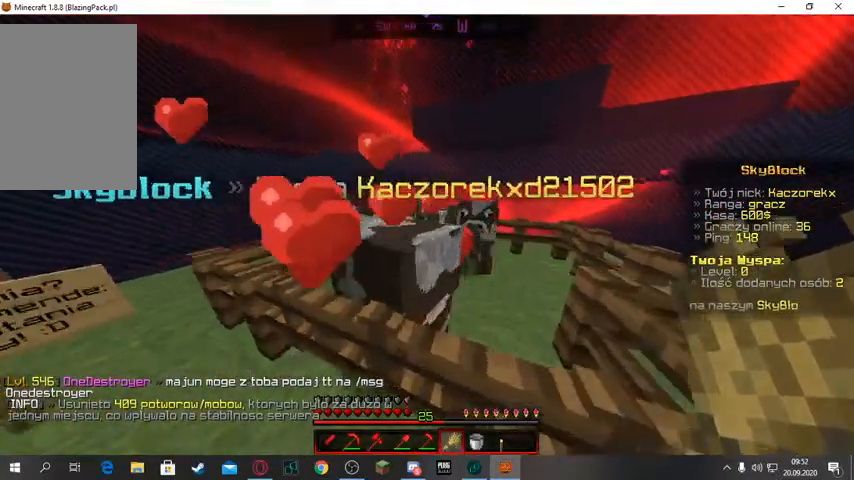
{"keys": ["d"], "mouse": [], "events": [[100, "d", "up"], [200, "w", "up"], [300, "d", "down"]]}
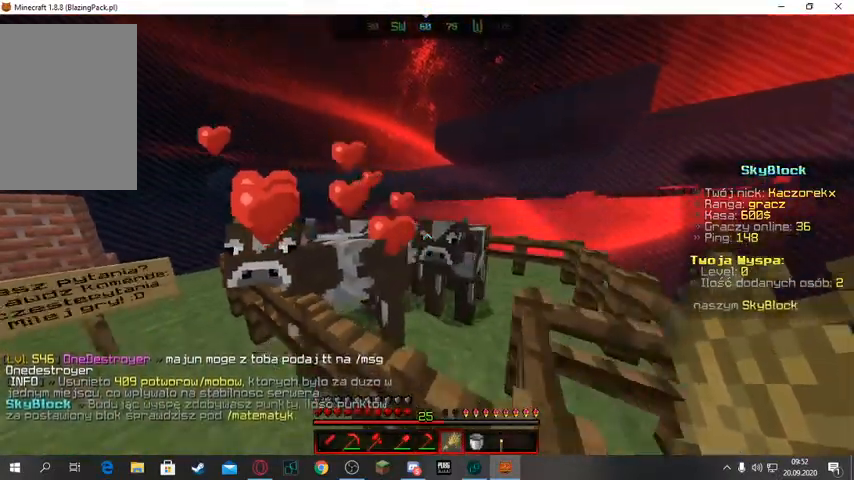
{"keys": [], "mouse": ["right"], "events": [[167, "d", "up"], [467, "mouse_right", "down"]]}
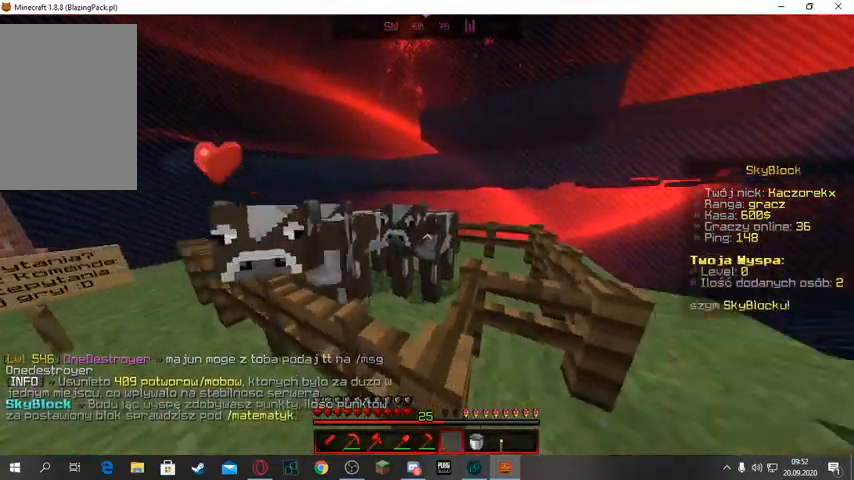
{"keys": [], "mouse": [], "events": [[67, "mouse_right", "up"]]}
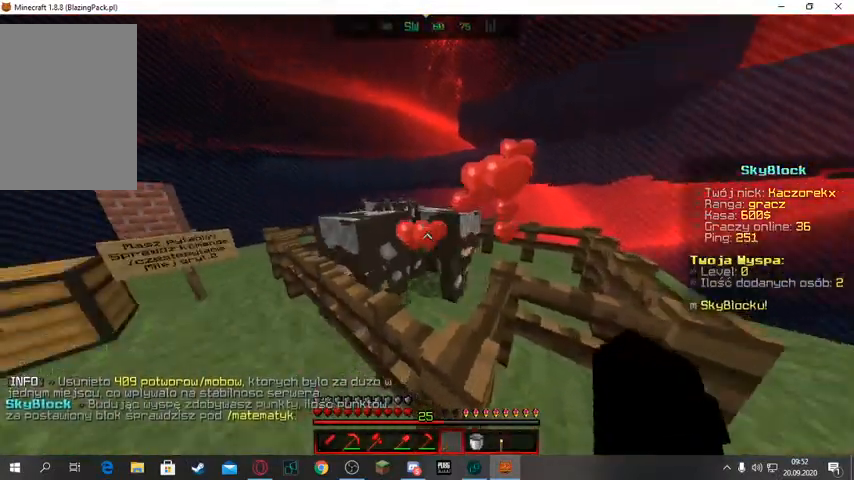
{"keys": [], "mouse": [], "events": []}
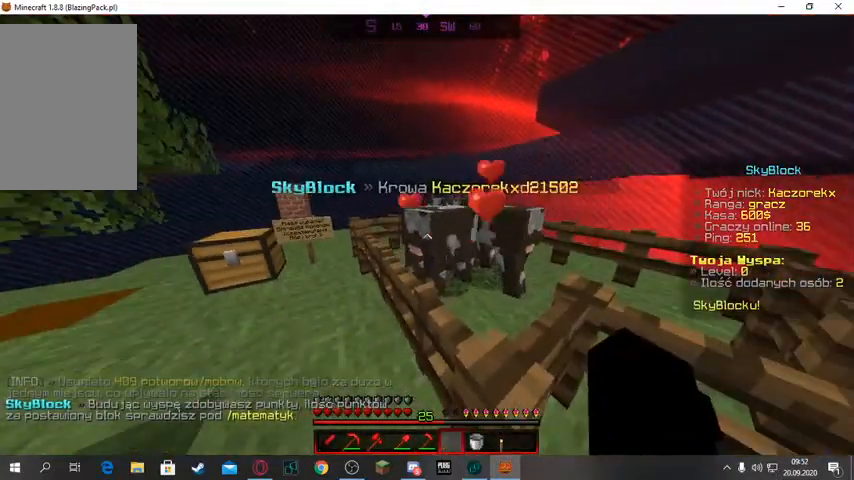
{"keys": [], "mouse": [], "events": []}
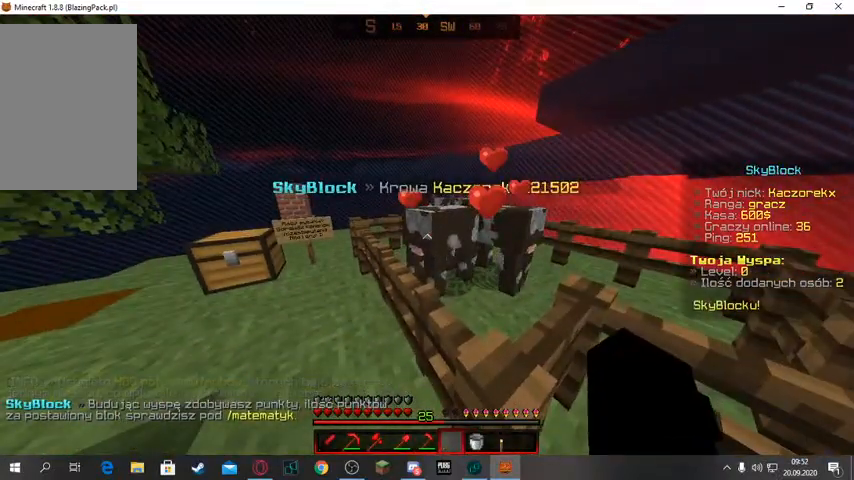
{"keys": ["space", "w"], "mouse": [], "events": [[333, "space", "down"], [333, "w", "down"]]}
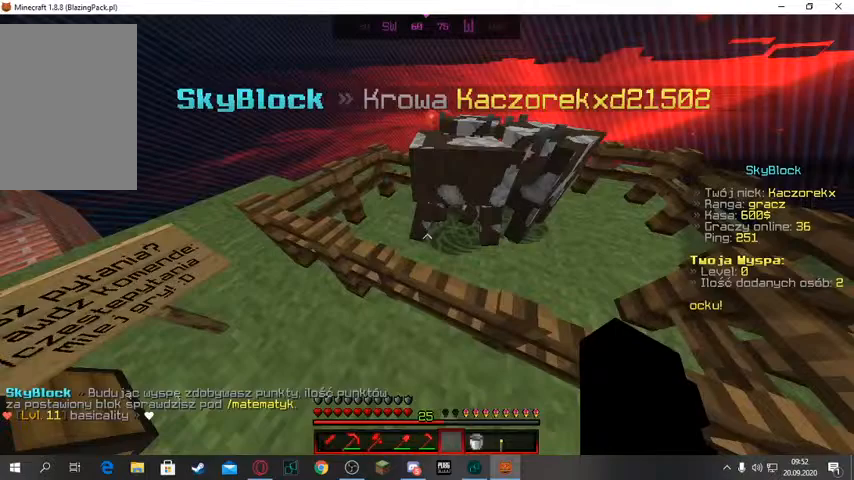
{"keys": ["space", "w"], "mouse": [], "events": []}
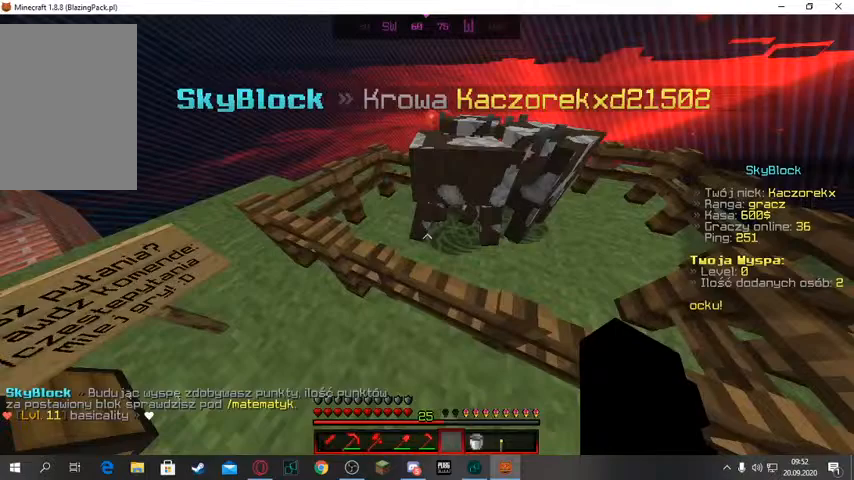
{"keys": ["space", "w"], "mouse": [], "events": []}
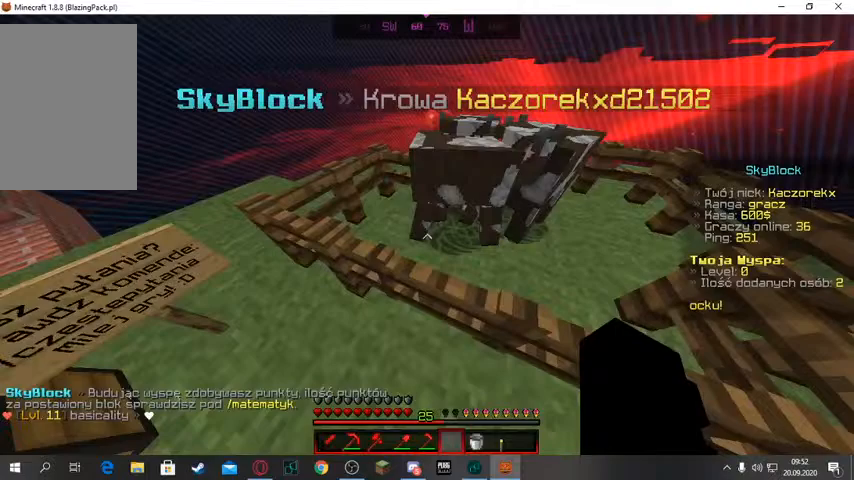
{"keys": ["d", "space"], "mouse": [], "events": [[467, "d", "down"], [467, "w", "up"]]}
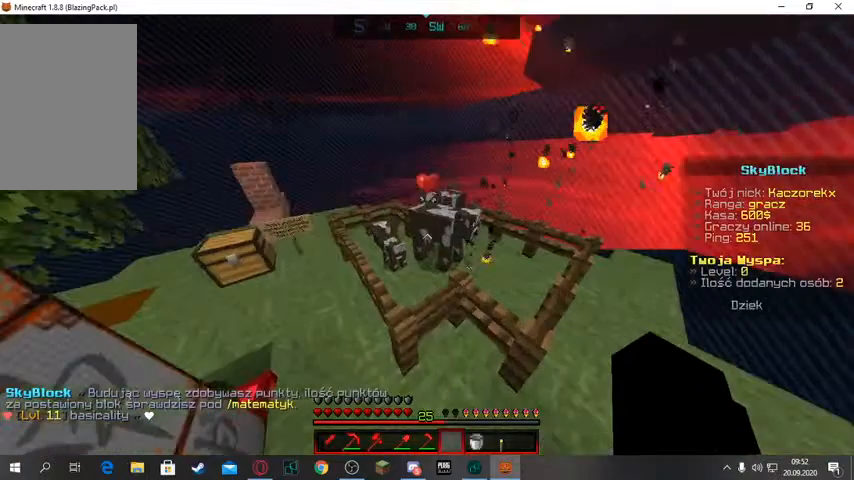
{"keys": ["s", "space"], "mouse": [], "events": [[167, "s", "down"], [333, "d", "up"]]}
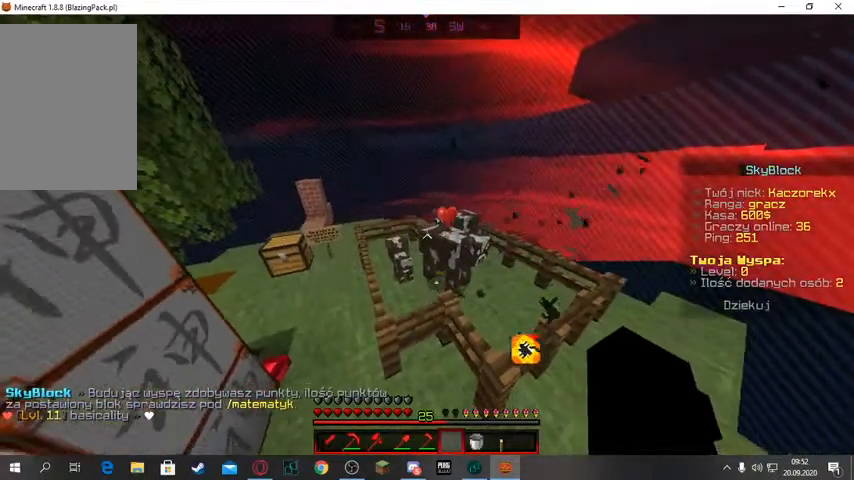
{"keys": [], "mouse": [], "events": [[100, "s", "up"], [133, "space", "up"]]}
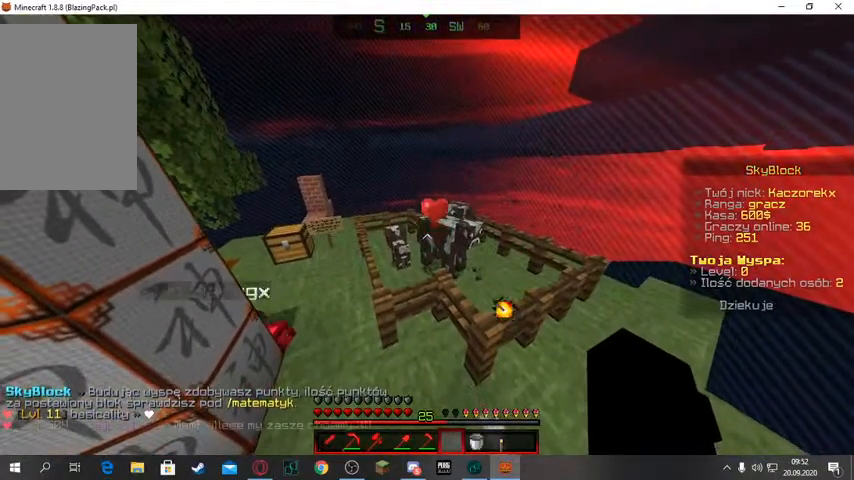
{"keys": [], "mouse": [], "events": []}
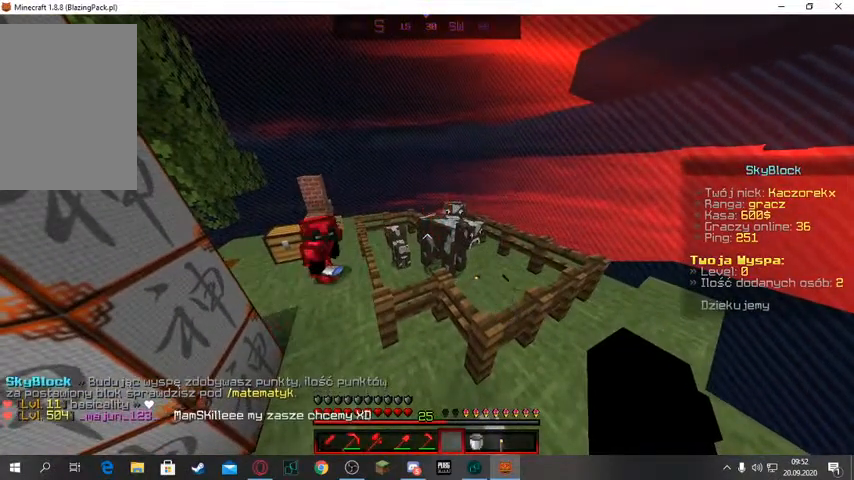
{"keys": [], "mouse": [], "events": []}
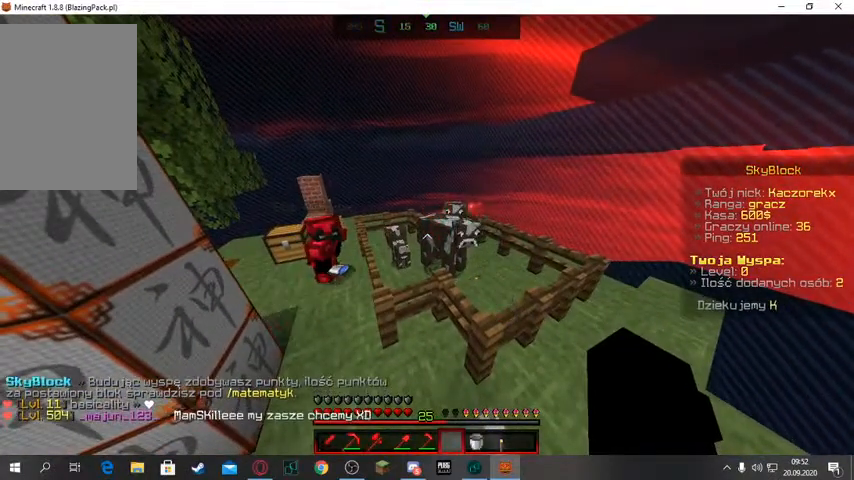
{"keys": [], "mouse": [], "events": []}
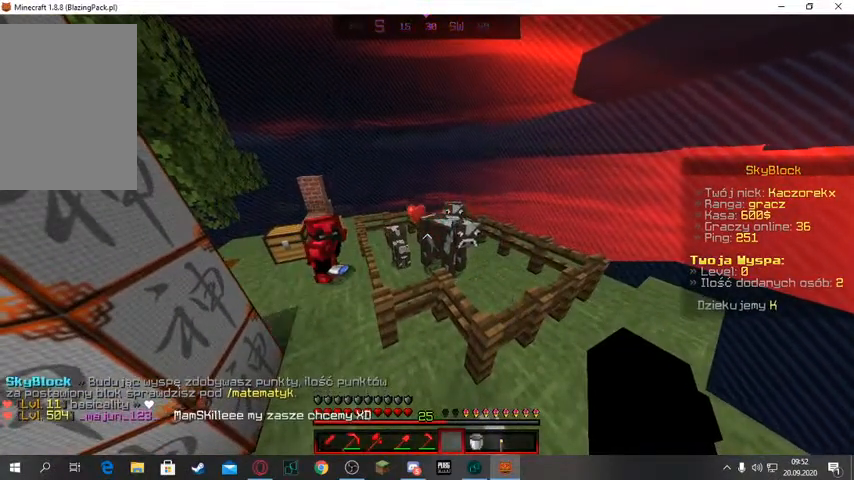
{"keys": [], "mouse": [], "events": []}
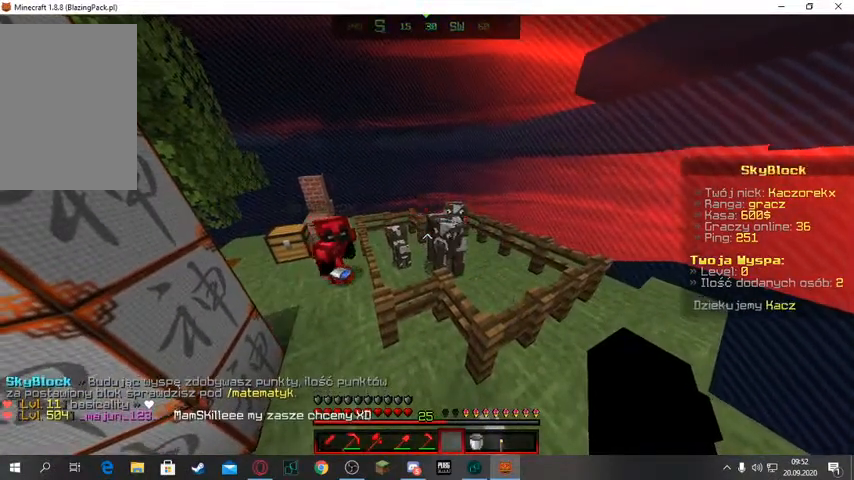
{"keys": [], "mouse": [], "events": []}
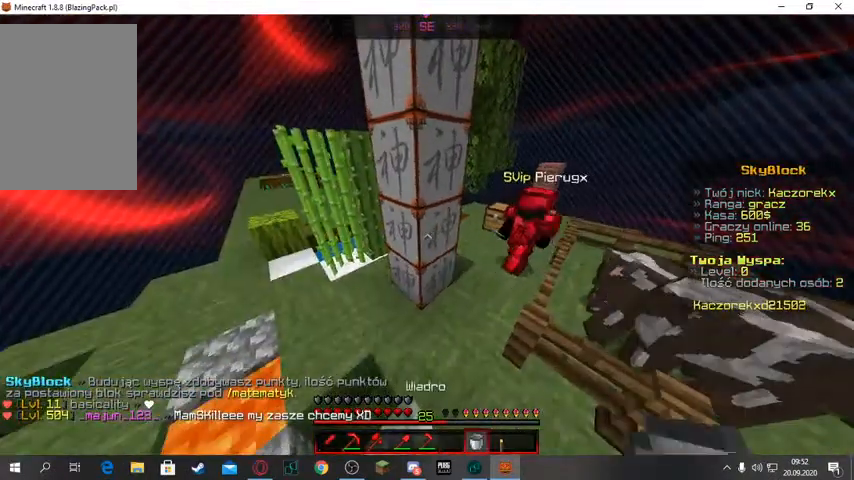
{"keys": [], "mouse": [], "events": []}
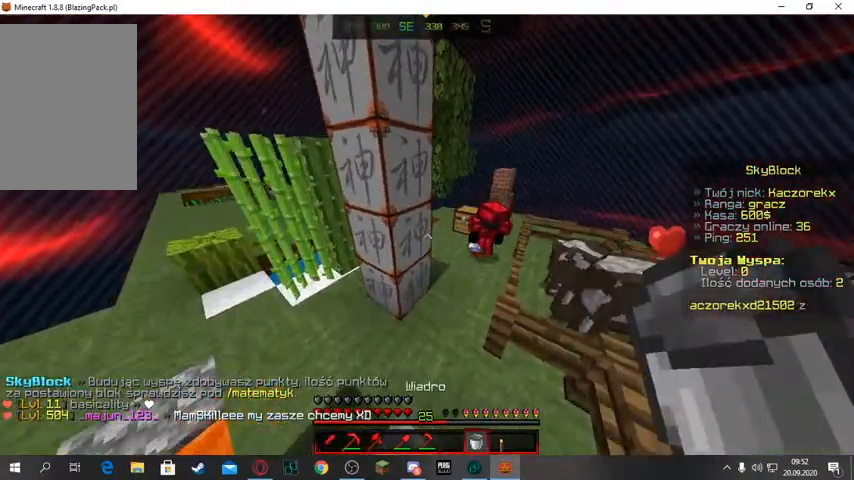
{"keys": ["a", "w"], "mouse": [], "events": [[67, "w", "down"], [333, "a", "down"]]}
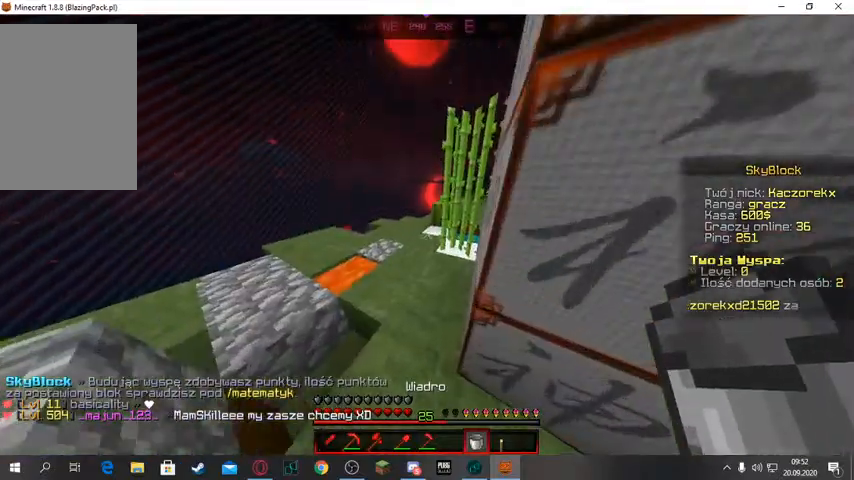
{"keys": ["d"], "mouse": [], "events": [[167, "a", "up"], [400, "d", "down"], [467, "w", "up"]]}
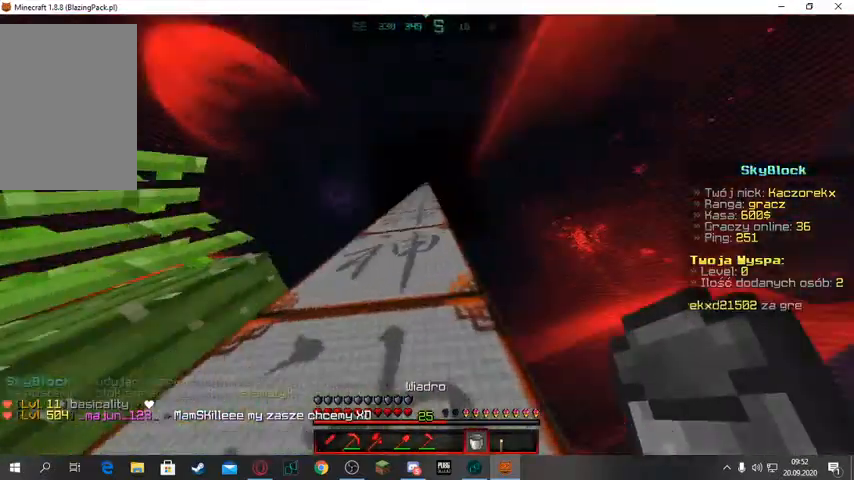
{"keys": ["s", "space"], "mouse": [], "events": [[233, "d", "up"], [233, "s", "down"], [333, "space", "down"]]}
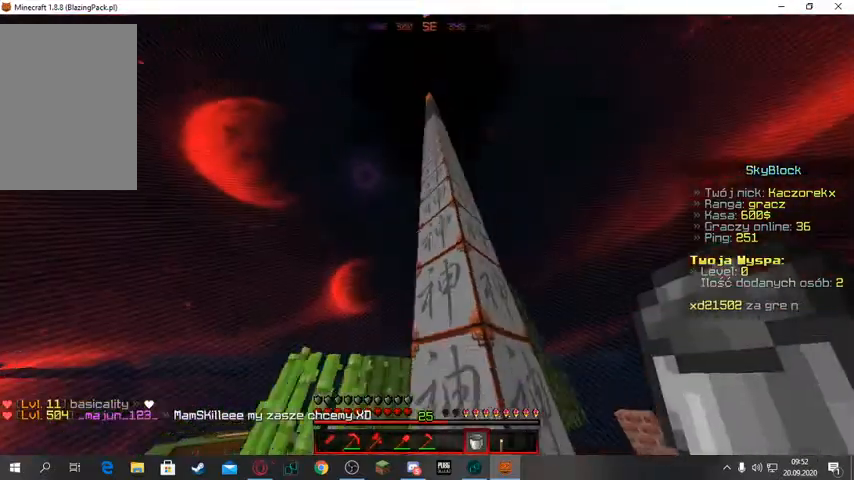
{"keys": [], "mouse": [], "events": [[33, "s", "up"], [100, "space", "up"]]}
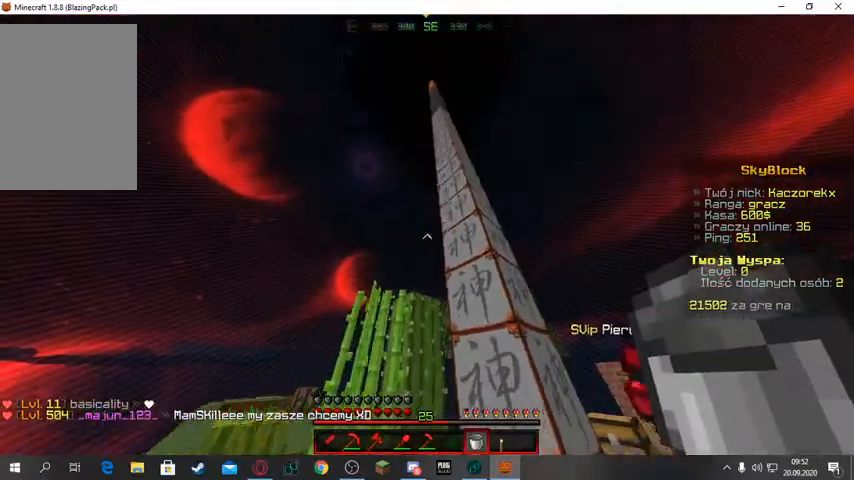
{"keys": ["d", "space", "w"], "mouse": [], "events": [[133, "d", "down"], [133, "space", "down"], [233, "w", "down"]]}
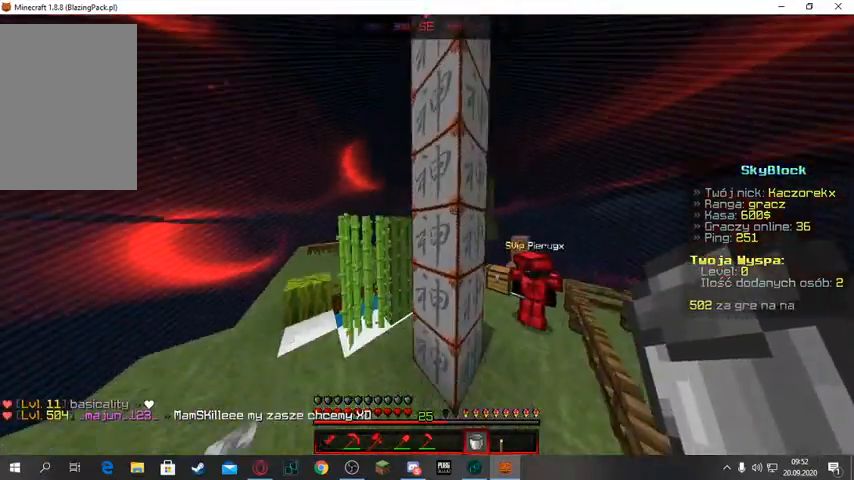
{"keys": [], "mouse": [], "events": [[100, "space", "up"], [233, "d", "up"], [300, "w", "up"]]}
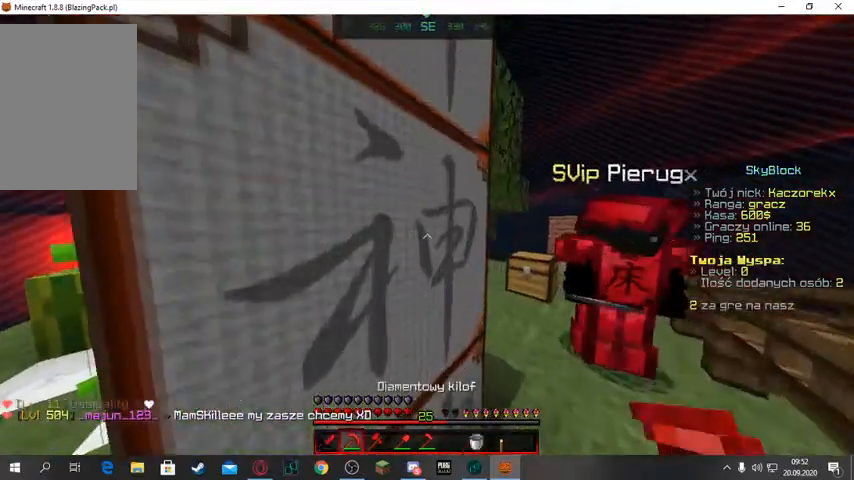
{"keys": [], "mouse": ["left"], "events": [[167, "mouse_left", "down"]]}
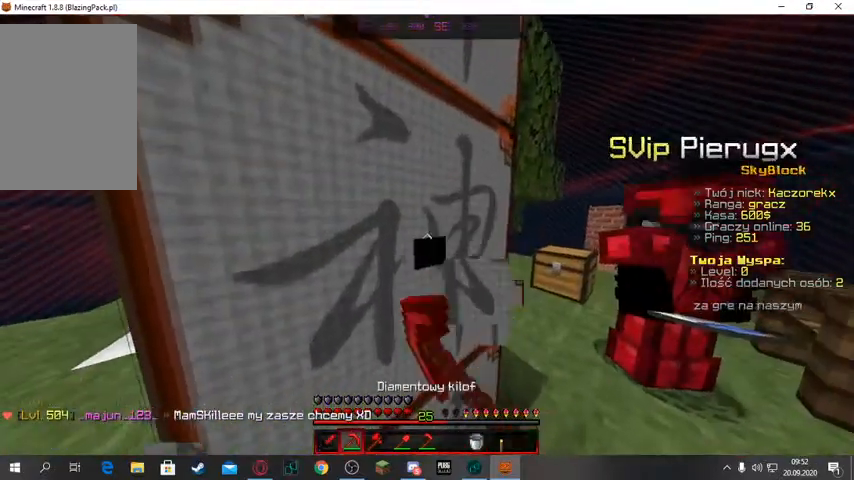
{"keys": [], "mouse": ["left"], "events": []}